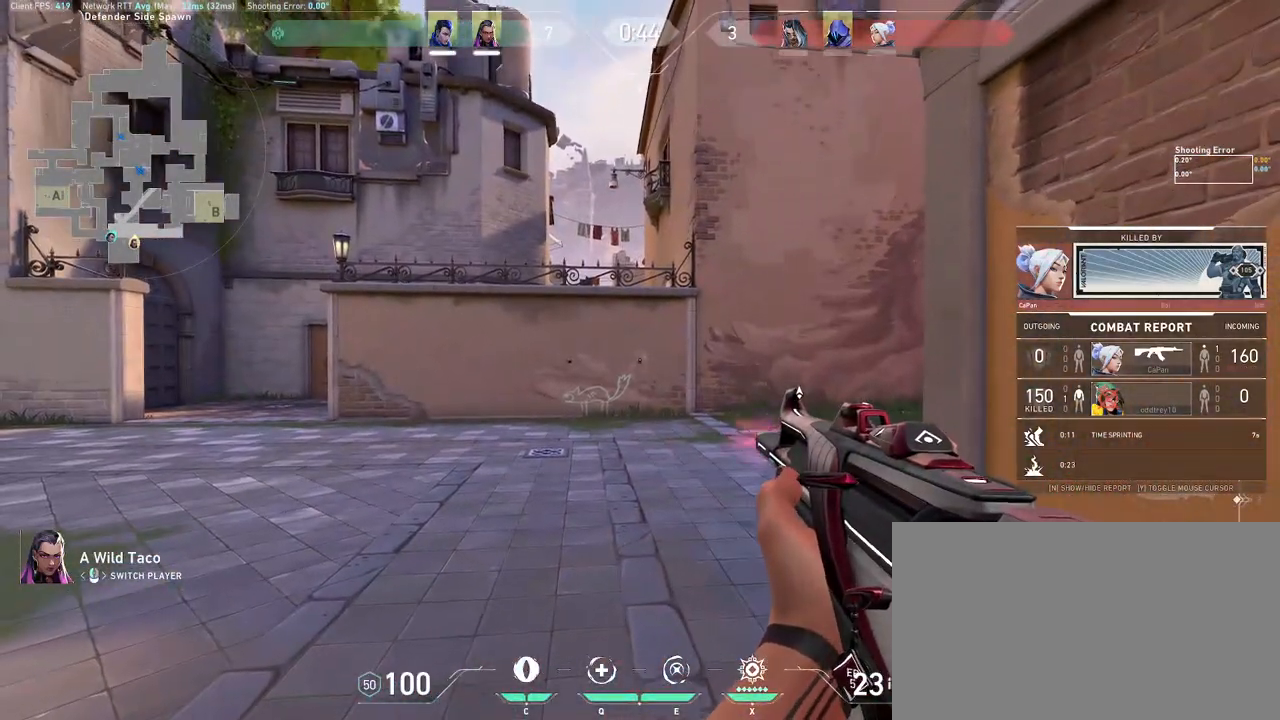
Gameplay with keyboard and mouse; each line is a JSON object with the keys and mouse buttons held at the frame after it. "events" lists presses ("down") and releases ("up") of "a", "ctrl", "d", "e", "q", "s", "shift", "space", "w", "mouse_left", "mouse_wheel", "mouse_right", "mouse_mb4" and "mouse_mb5" between this image and that frame as [ms after this image, input, new state], when the widget could be followed in between. "mouse_left", "mouse_wheel", "mouse_right", "mouse_mb4", "mouse_mb5" = the "left", "wheel", "right", "mb4", "mb5" buttons of the "mouse" list. No other keys are recorded. "wheel" means that the mouse wheel is clicked or scrolled. Mouse movement is not recorded.
{"keys": ["a"], "mouse": [], "events": [[467, "a", "down"]]}
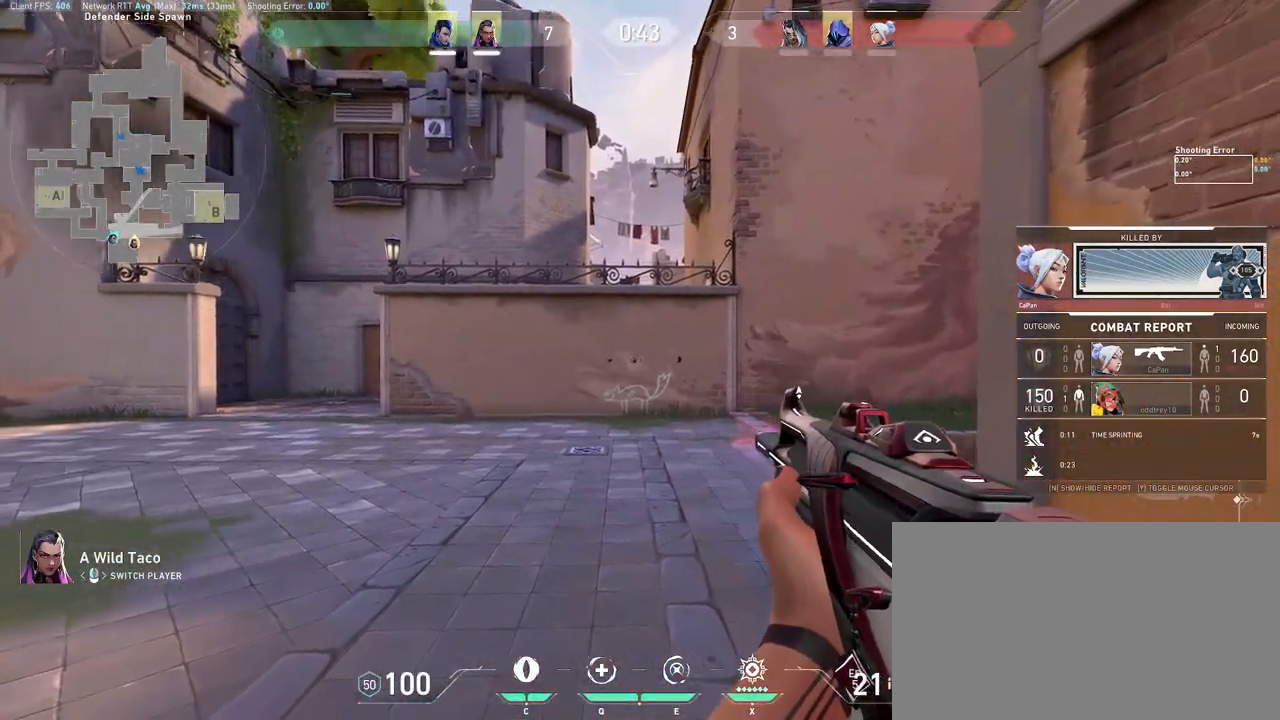
{"keys": [], "mouse": [], "events": [[33, "a", "up"]]}
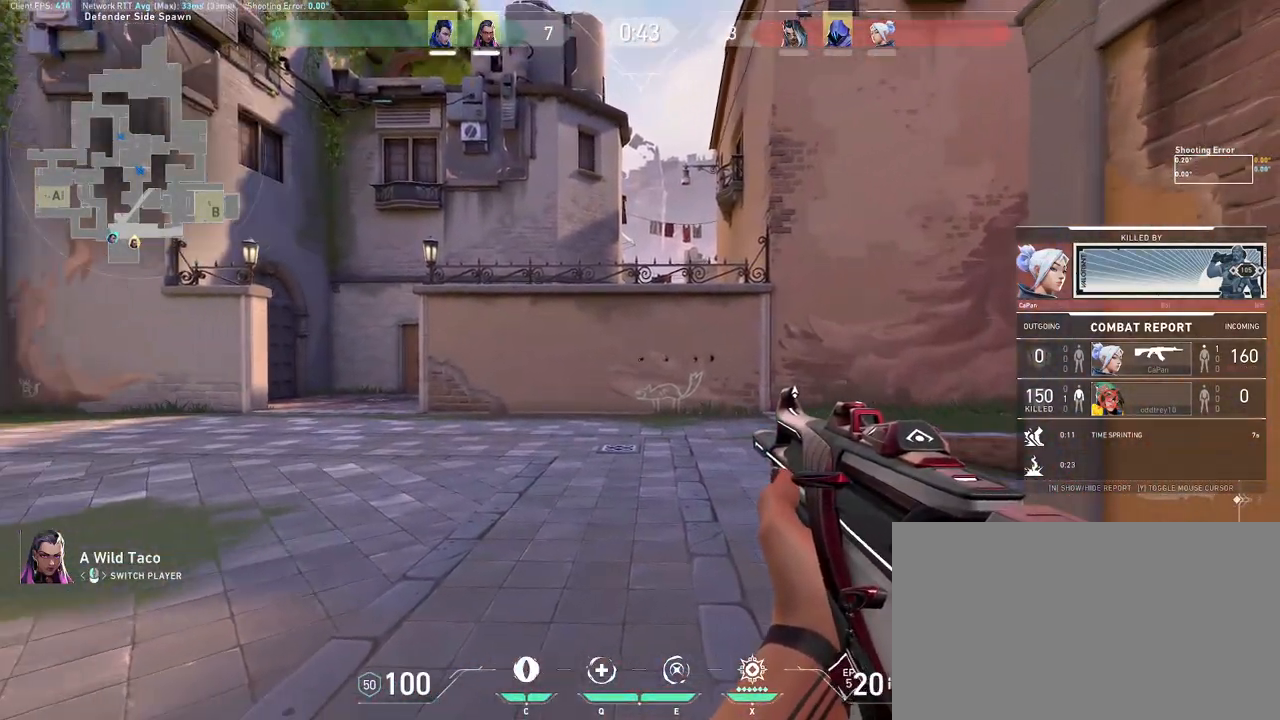
{"keys": [], "mouse": [], "events": []}
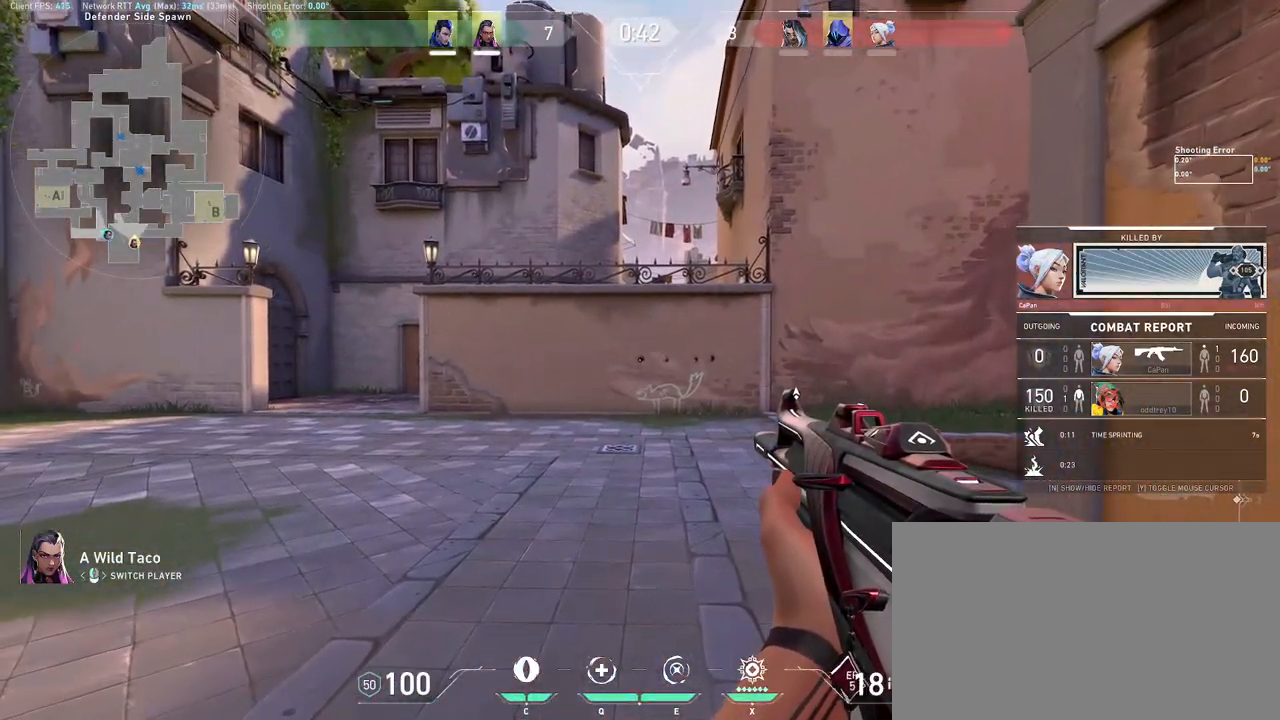
{"keys": [], "mouse": [], "events": []}
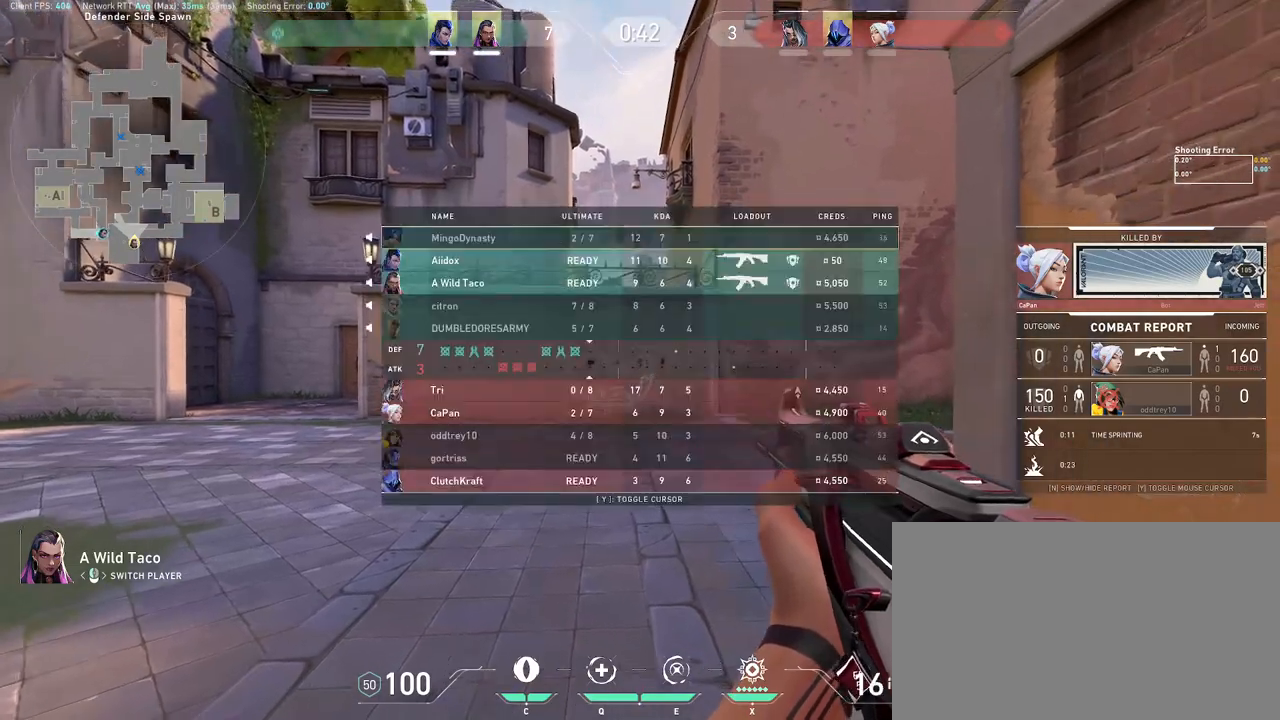
{"keys": [], "mouse": [], "events": []}
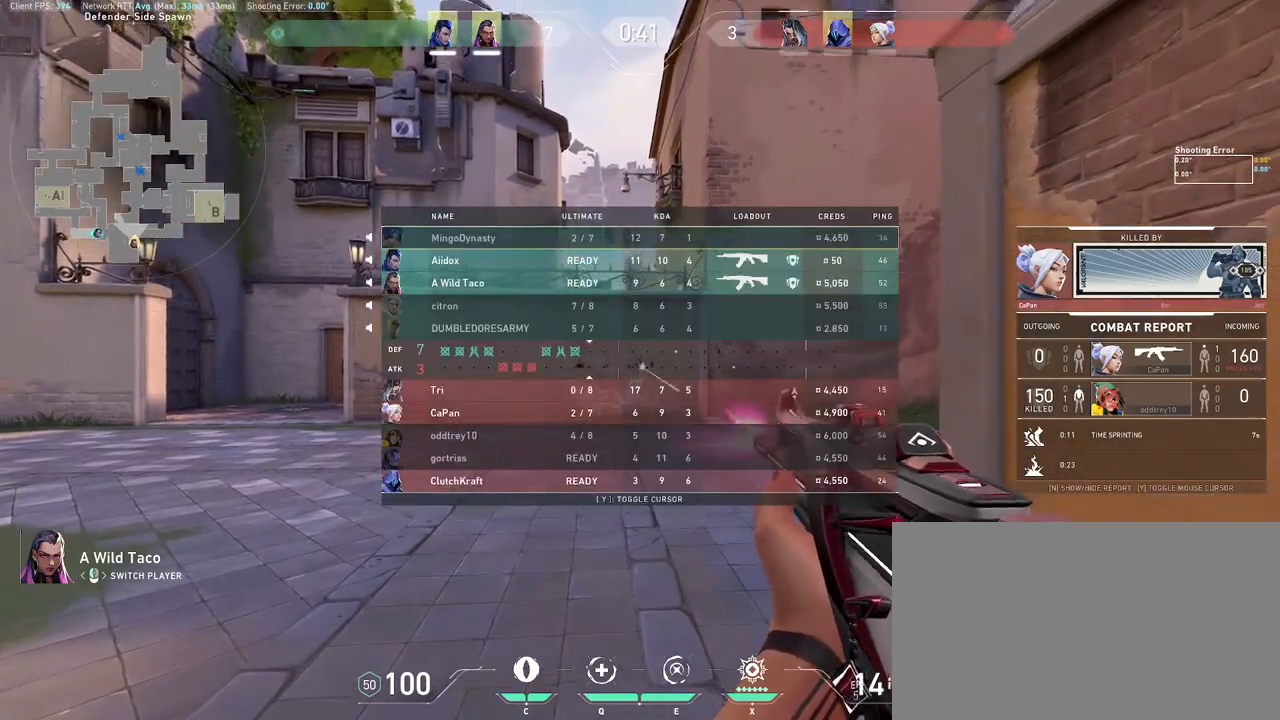
{"keys": [], "mouse": [], "events": []}
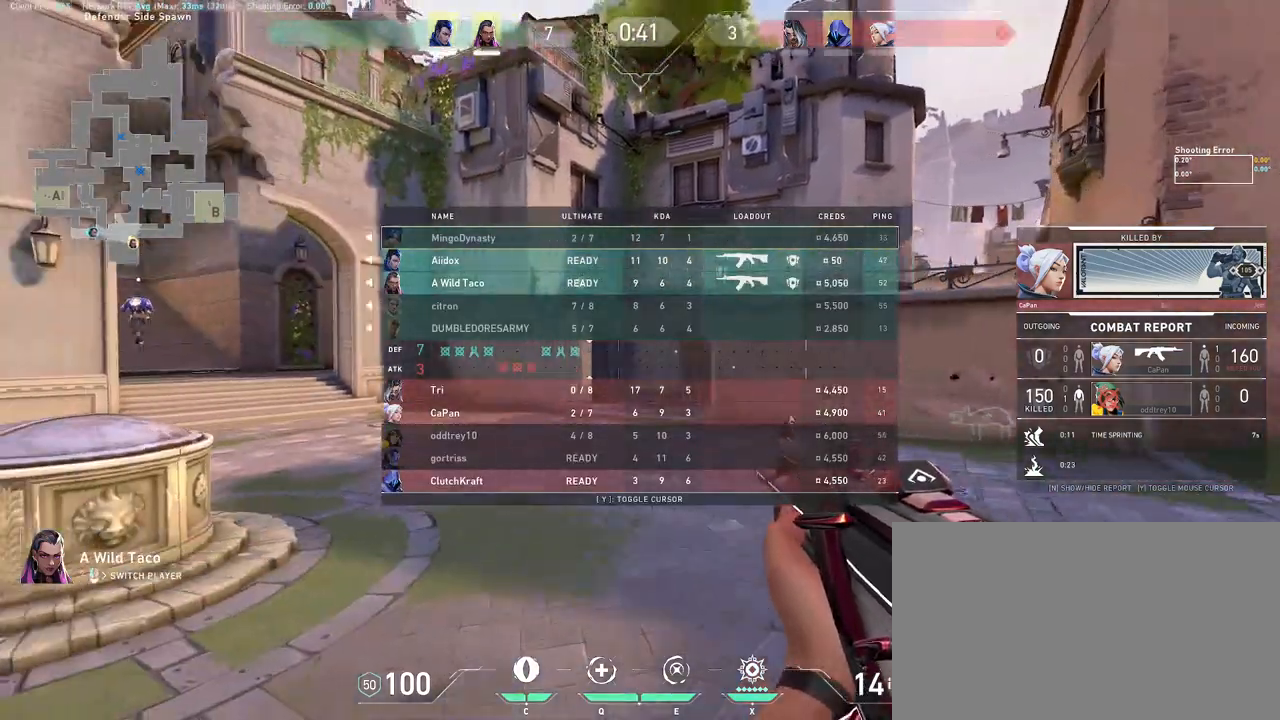
{"keys": [], "mouse": [], "events": [[317, "a", "down"], [400, "a", "up"]]}
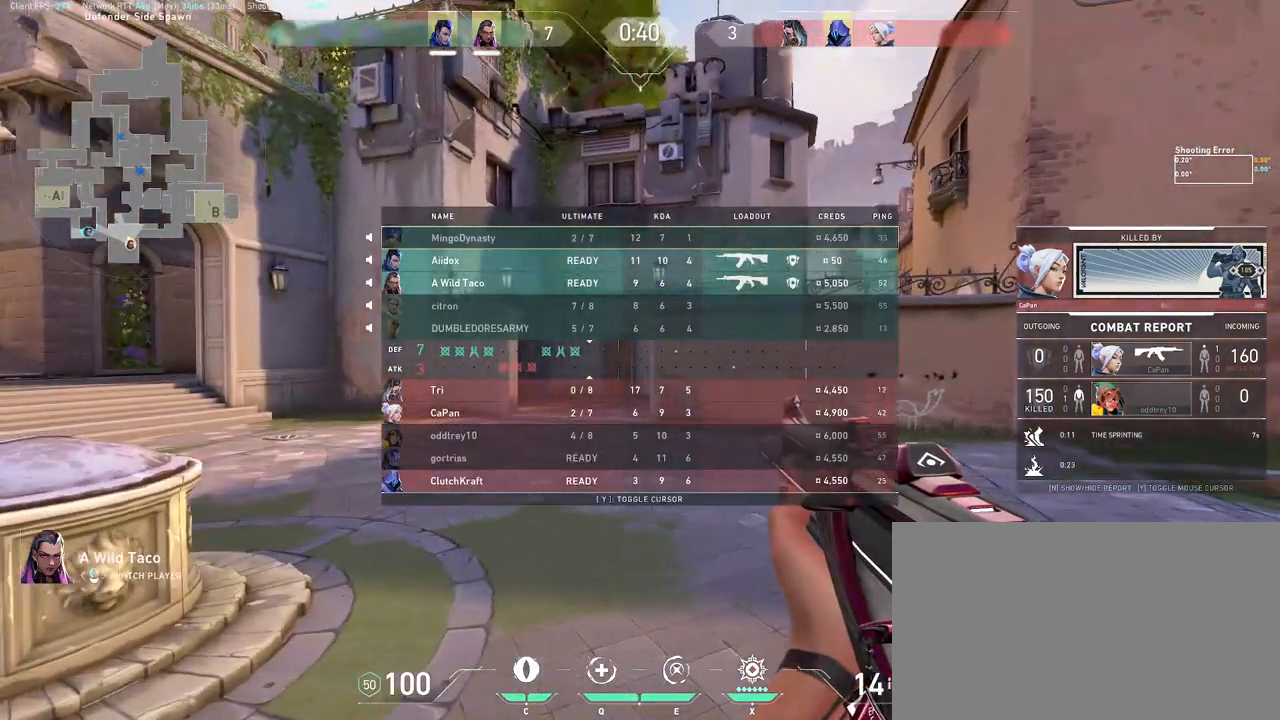
{"keys": [], "mouse": [], "events": []}
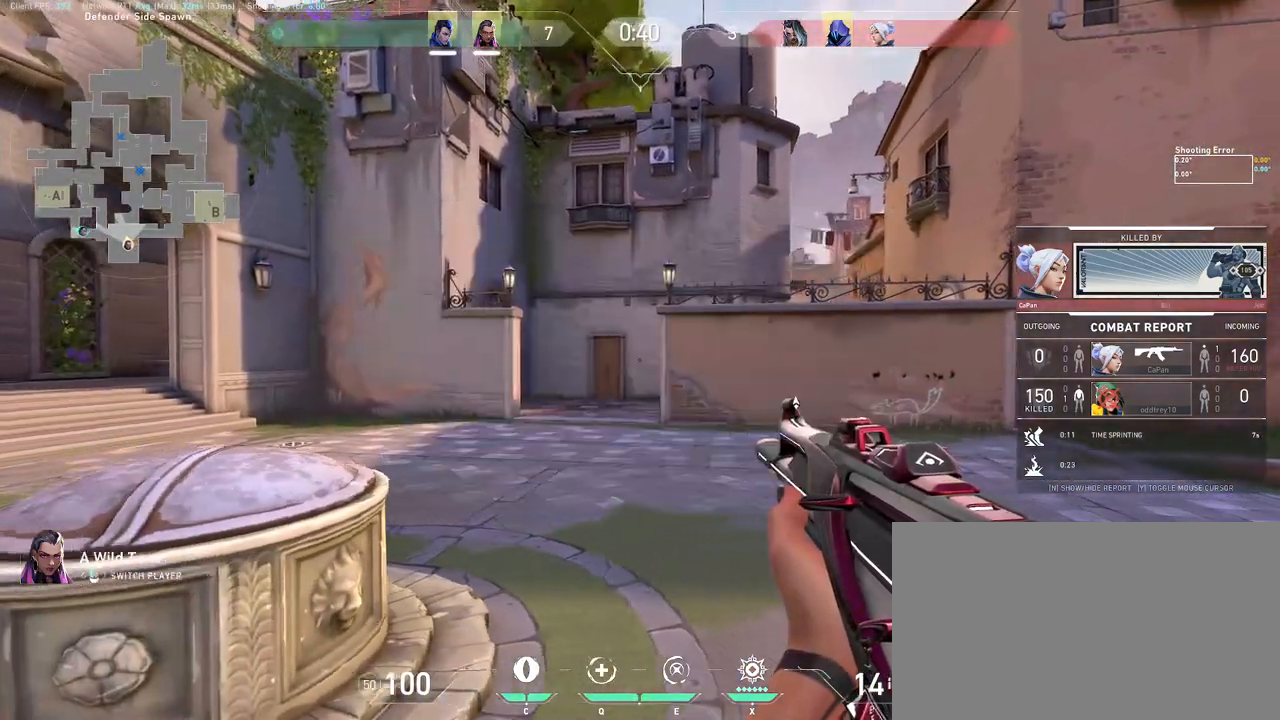
{"keys": [], "mouse": [], "events": []}
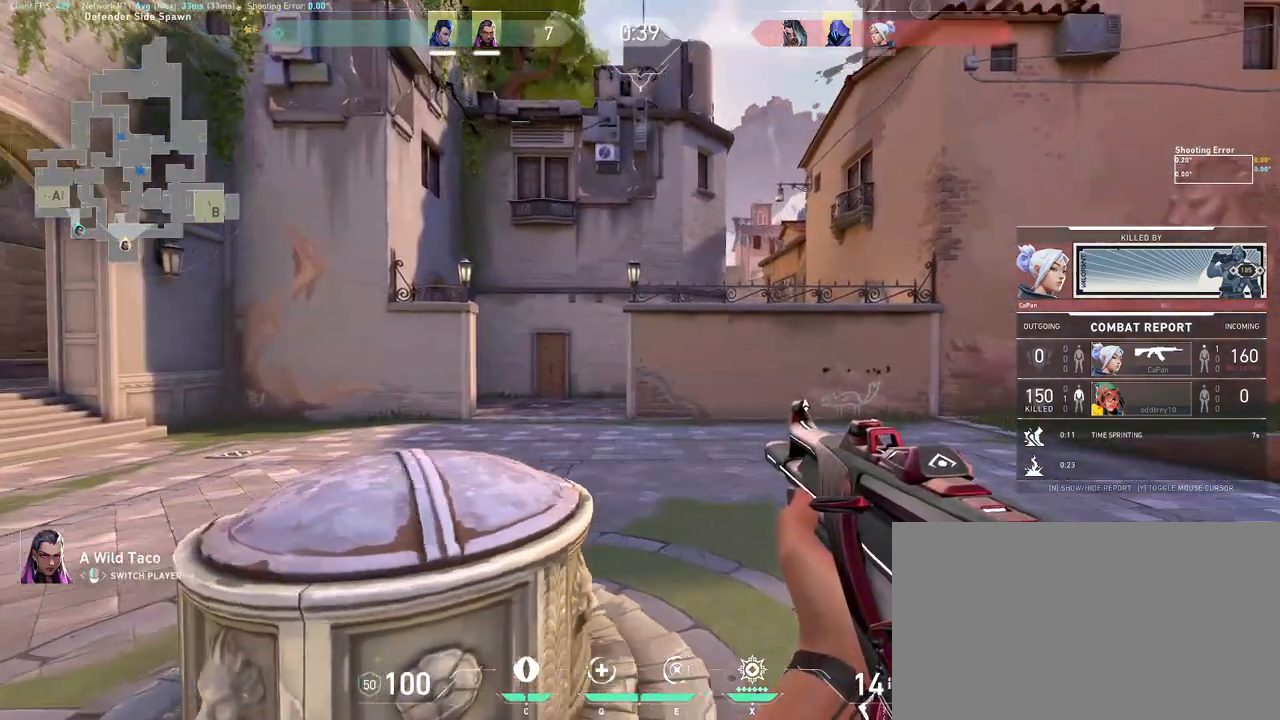
{"keys": [], "mouse": [], "events": []}
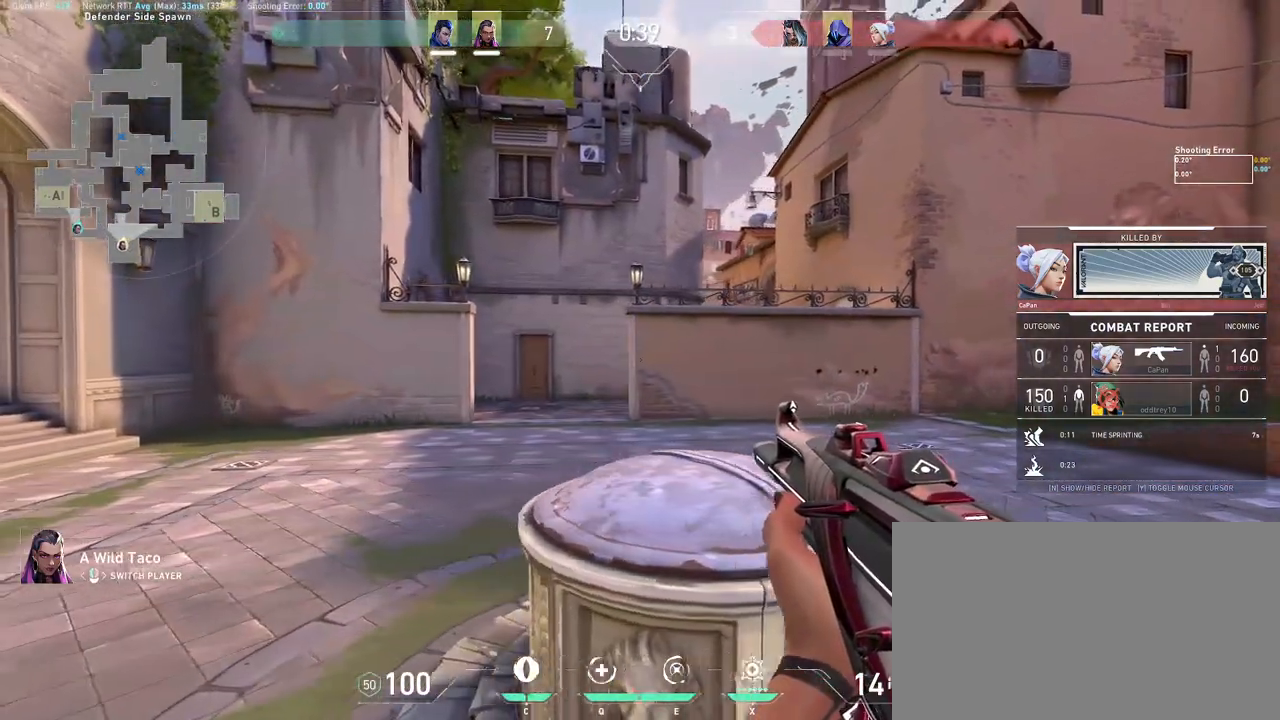
{"keys": [], "mouse": [], "events": []}
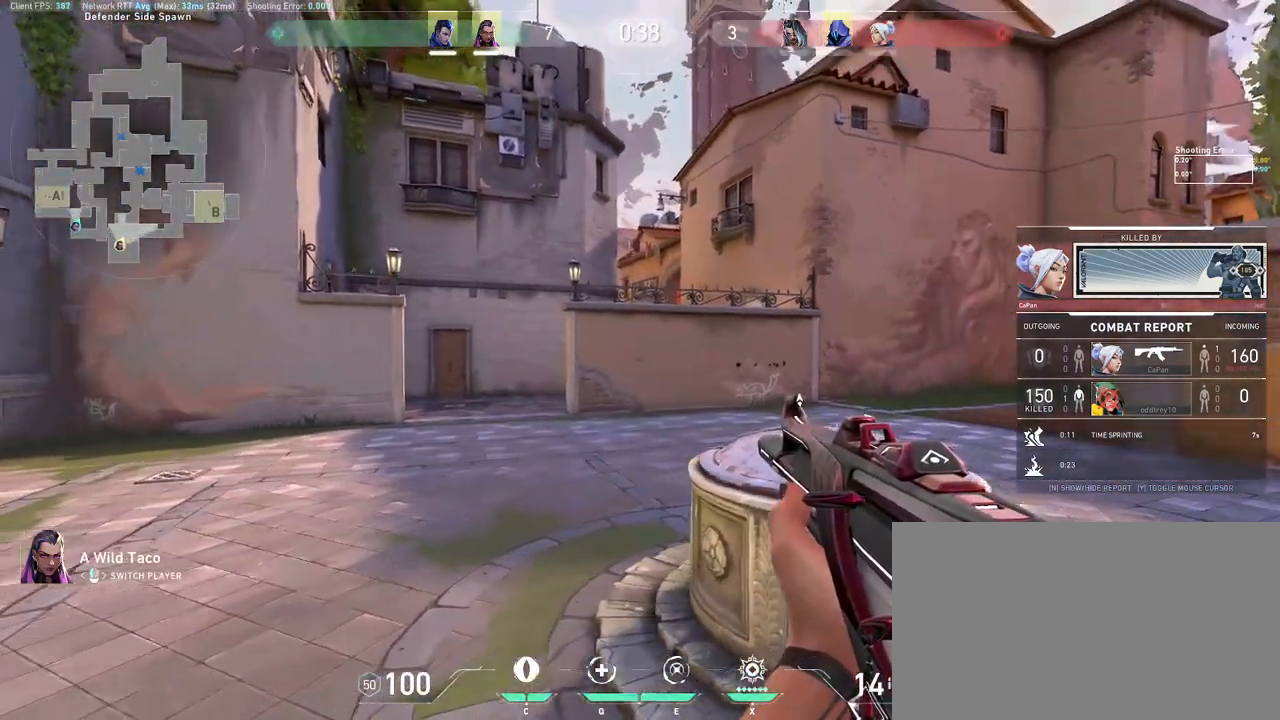
{"keys": [], "mouse": [], "events": []}
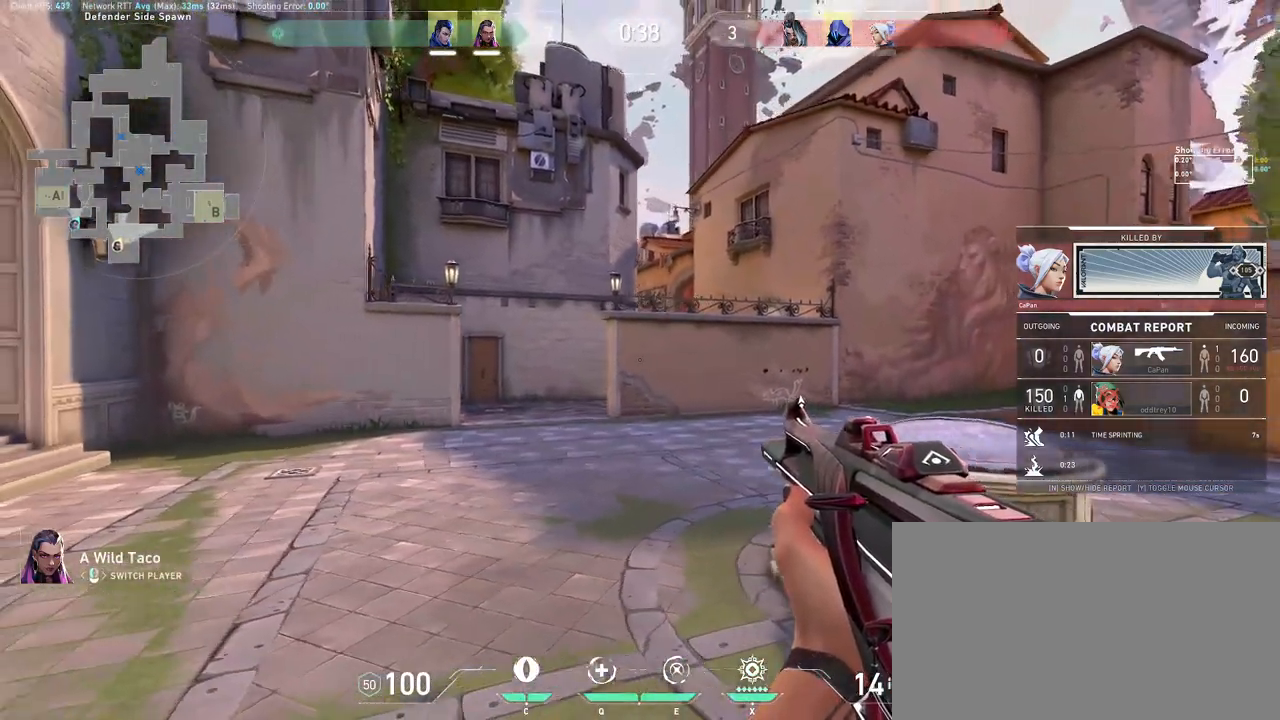
{"keys": [], "mouse": [], "events": []}
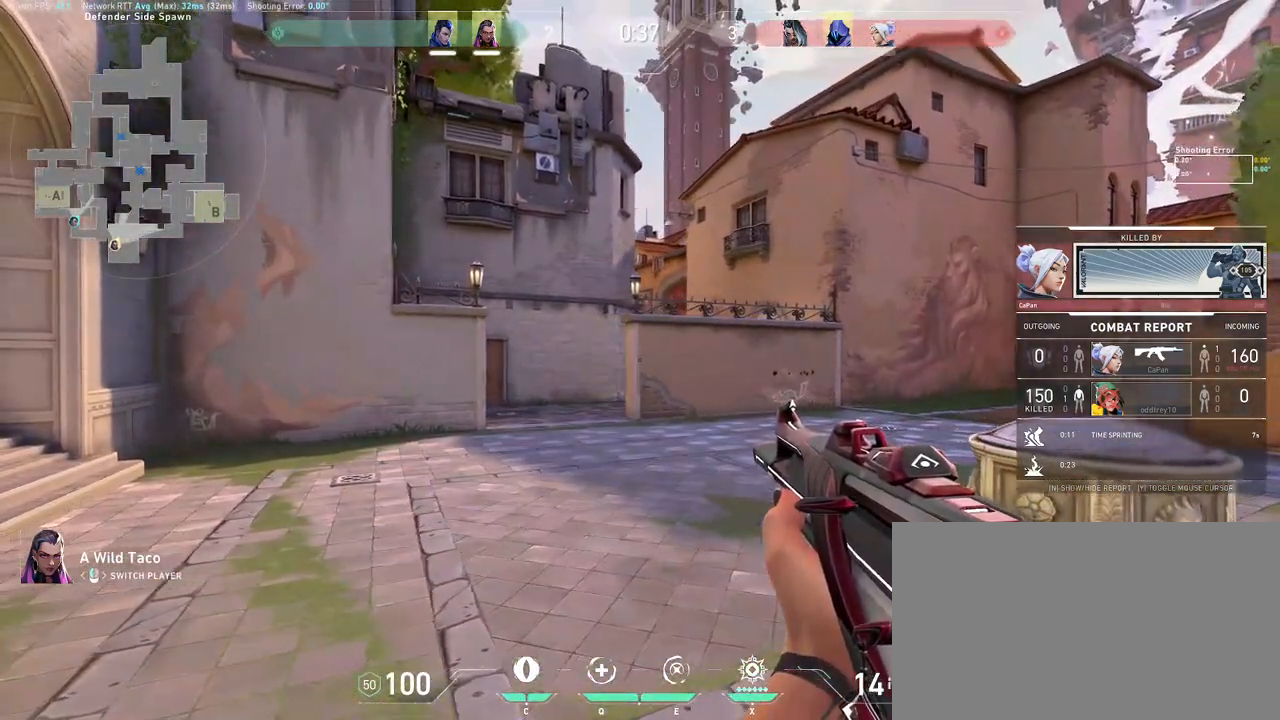
{"keys": [], "mouse": [], "events": []}
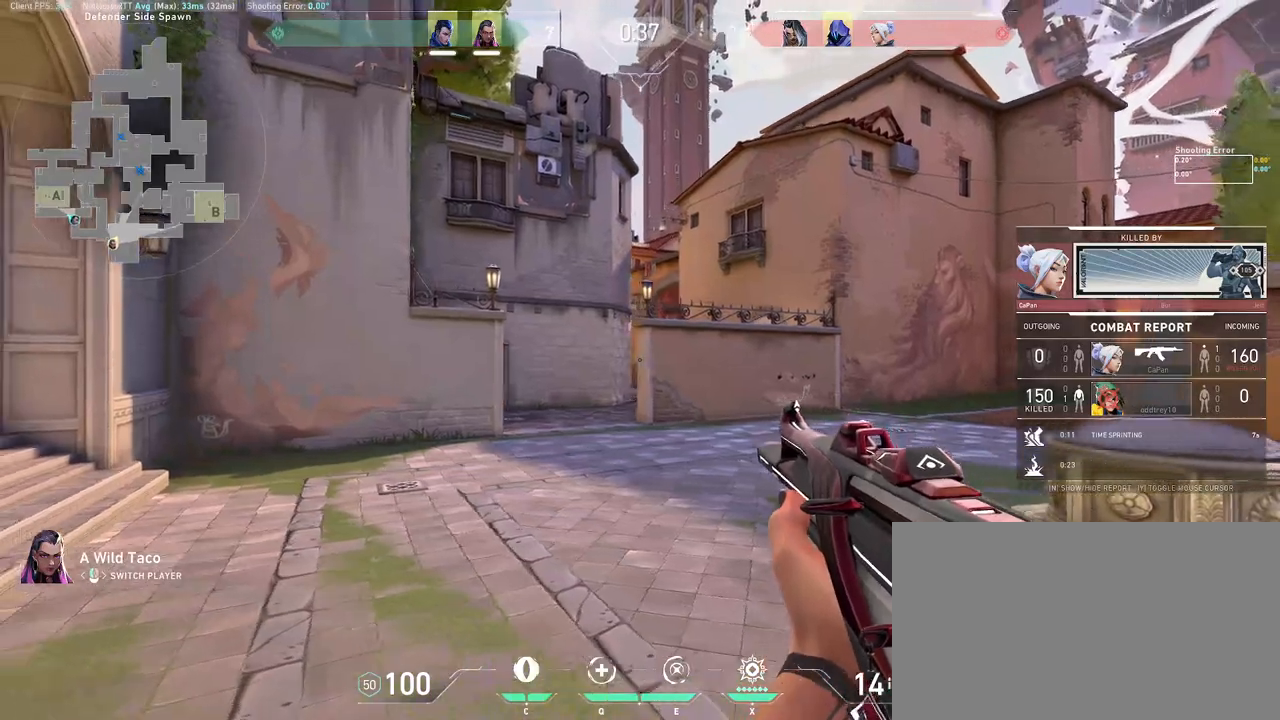
{"keys": [], "mouse": [], "events": []}
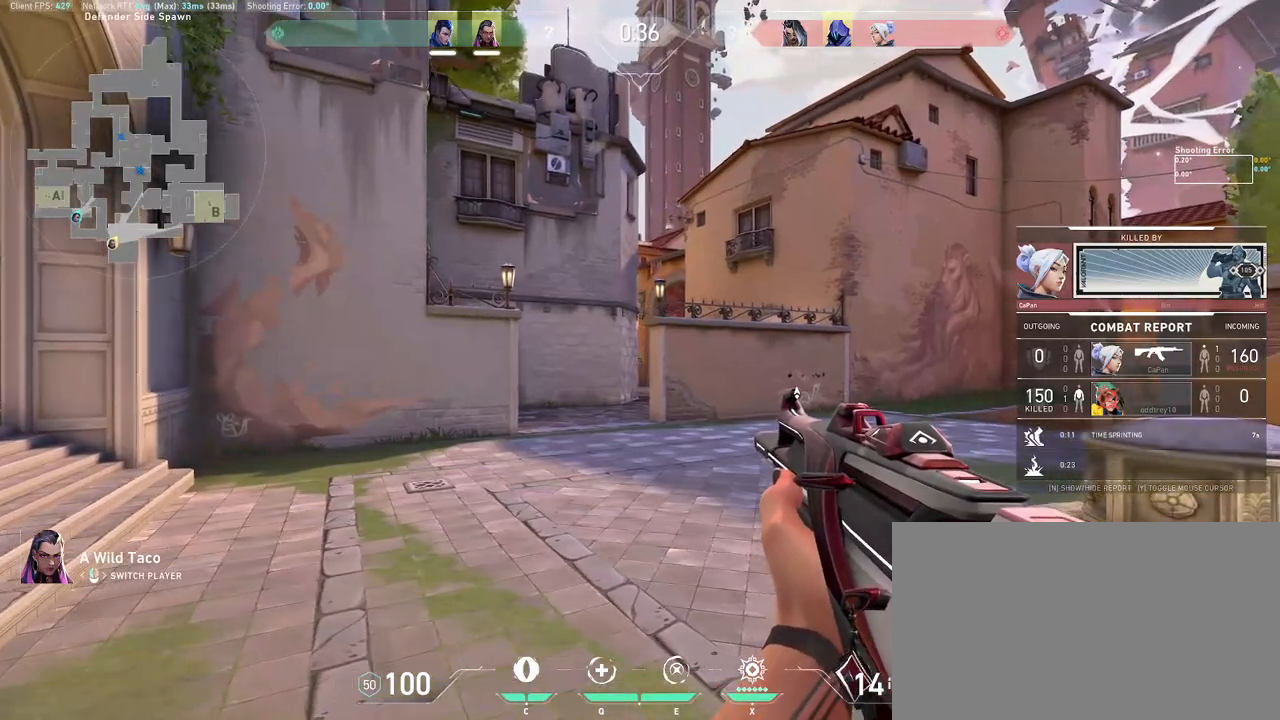
{"keys": [], "mouse": [], "events": []}
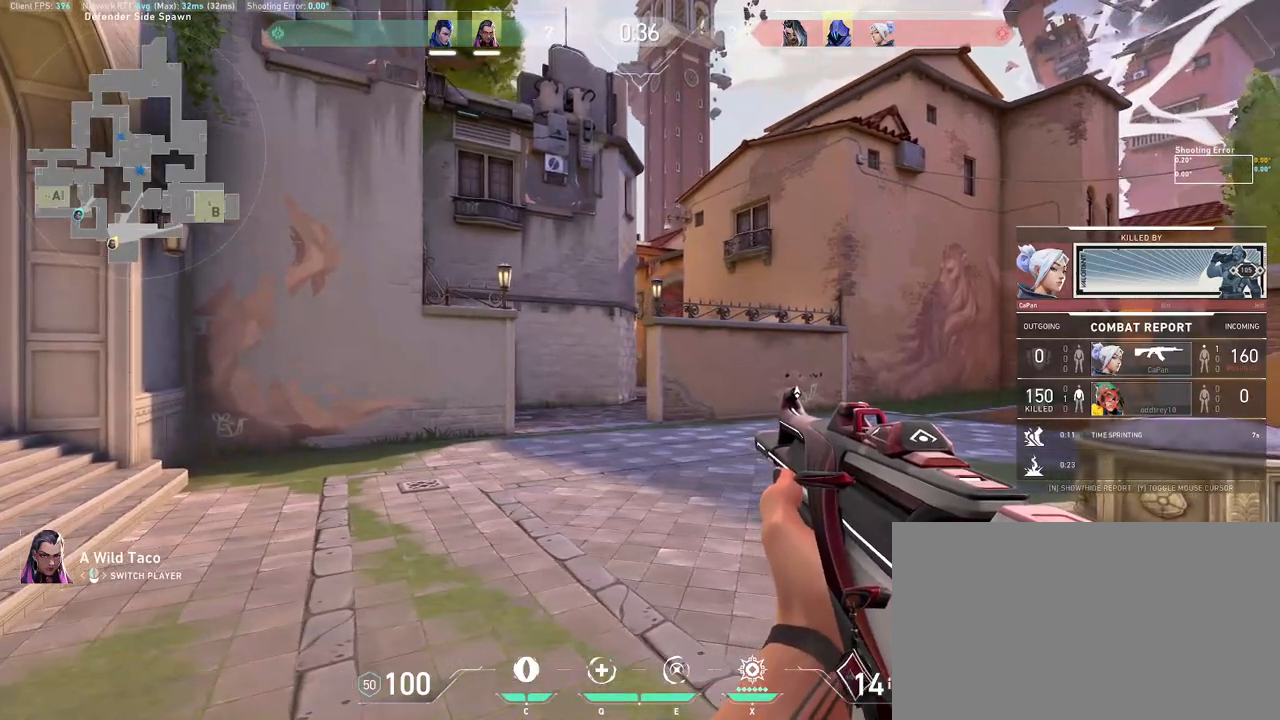
{"keys": ["a"], "mouse": [], "events": [[450, "a", "down"]]}
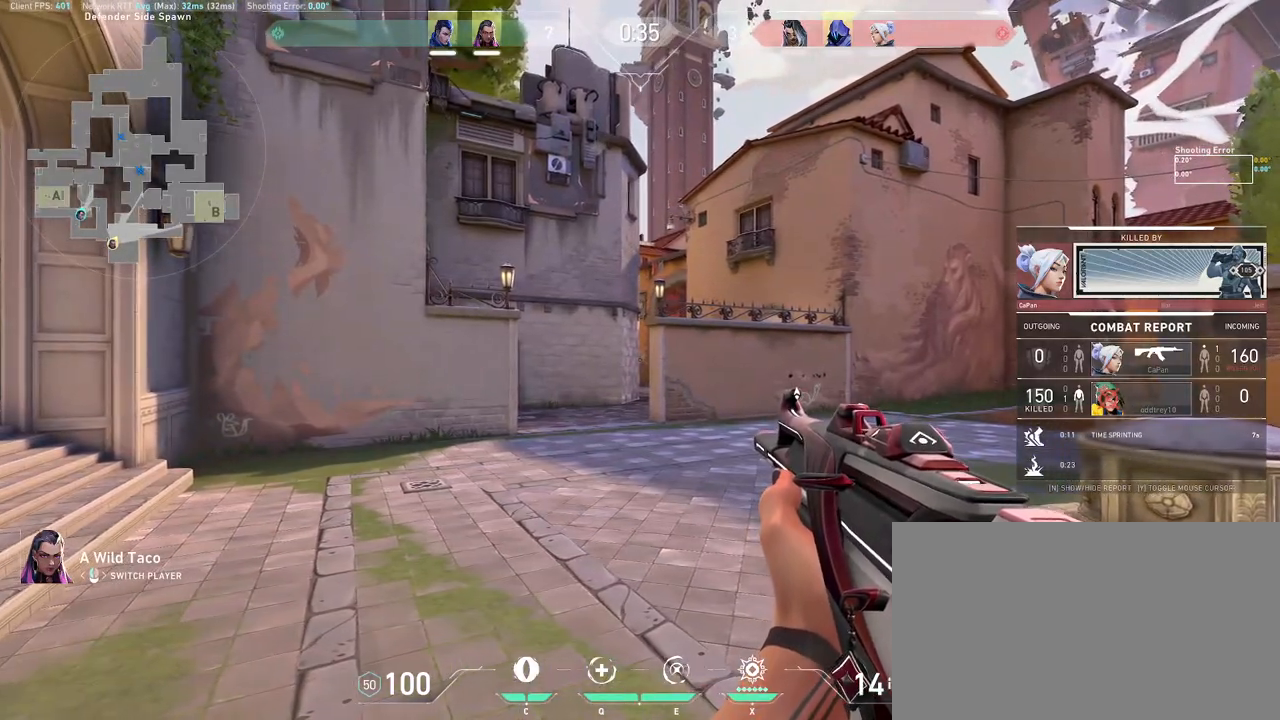
{"keys": [], "mouse": [], "events": [[17, "a", "up"], [367, "mouse_left", "down"], [467, "mouse_left", "up"]]}